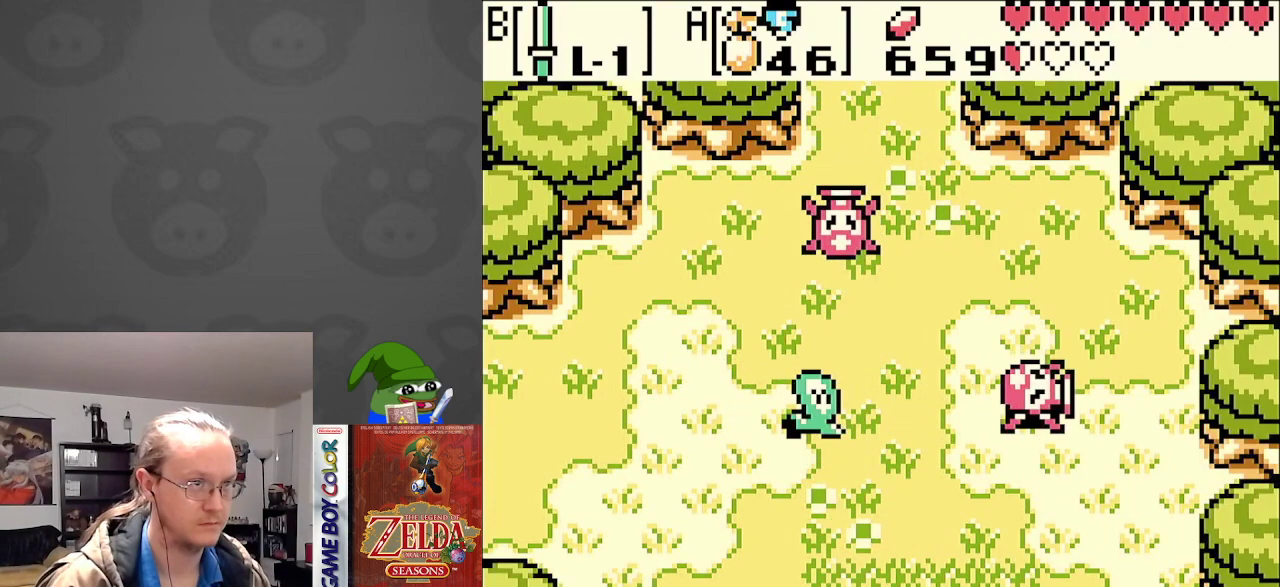
Gameplay with a controller (Nintendo layout); each line is a JSON object with the inputs held at the frame after it. "events" lists button and stick changes between this image and that frame as [ms after this image, input, new state], when the widget could be followed in between. Not read: L3 R3.
{"buttons": ["DPAD_DOWN"], "events": []}
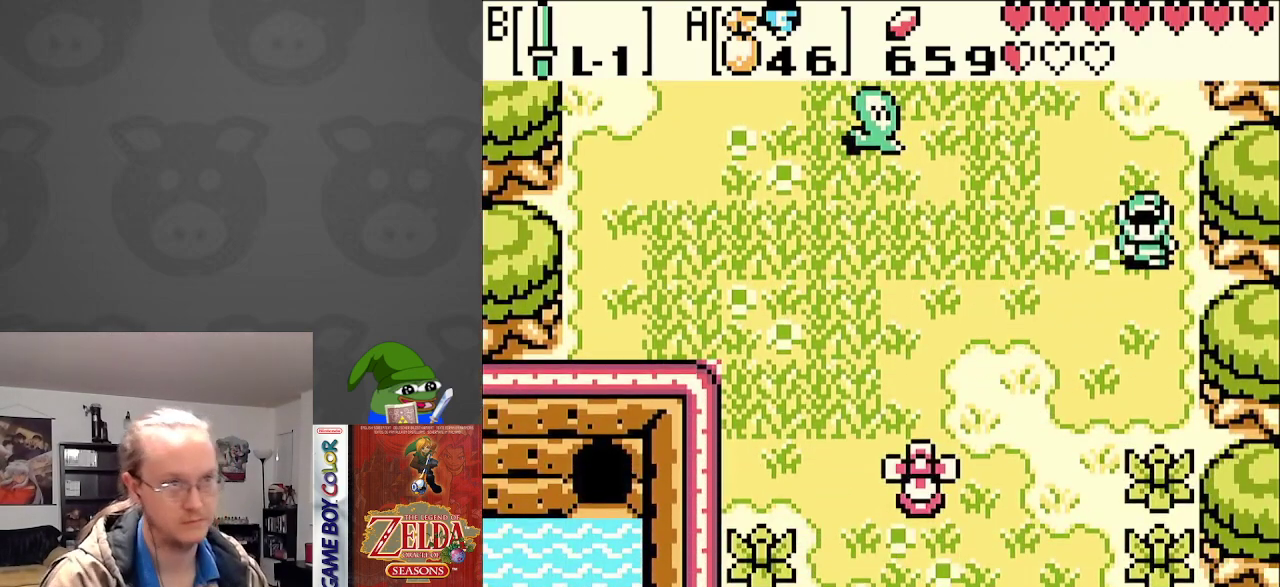
{"buttons": ["DPAD_DOWN", "DPAD_LEFT"], "events": [[500, "DPAD_LEFT", "down"]]}
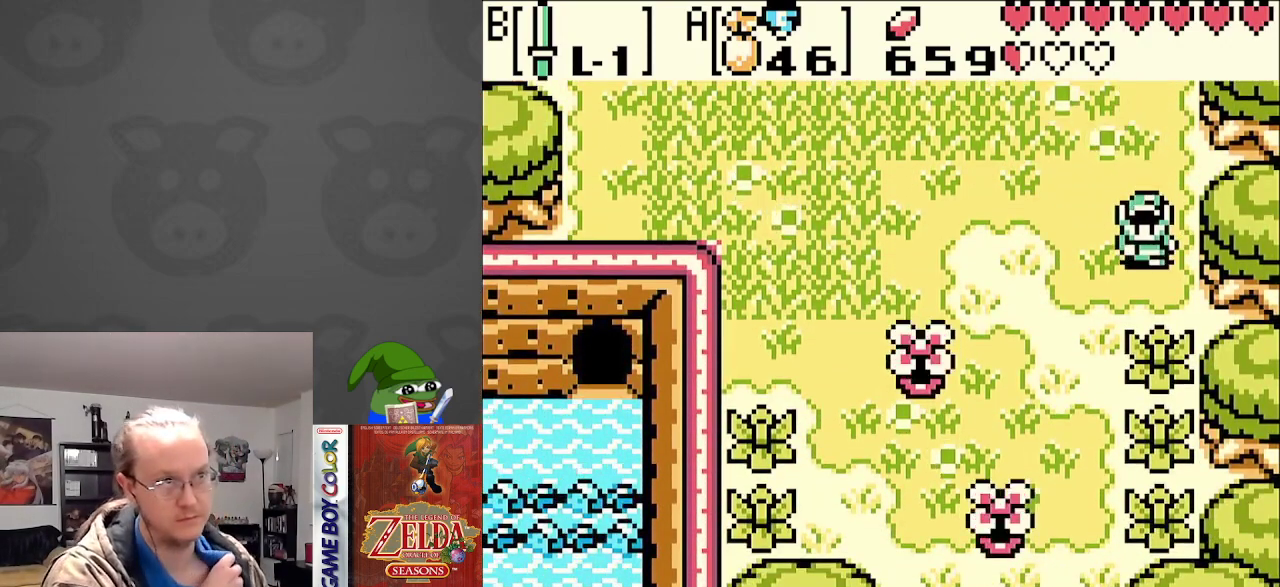
{"buttons": ["DPAD_DOWN"], "events": [[200, "DPAD_LEFT", "up"]]}
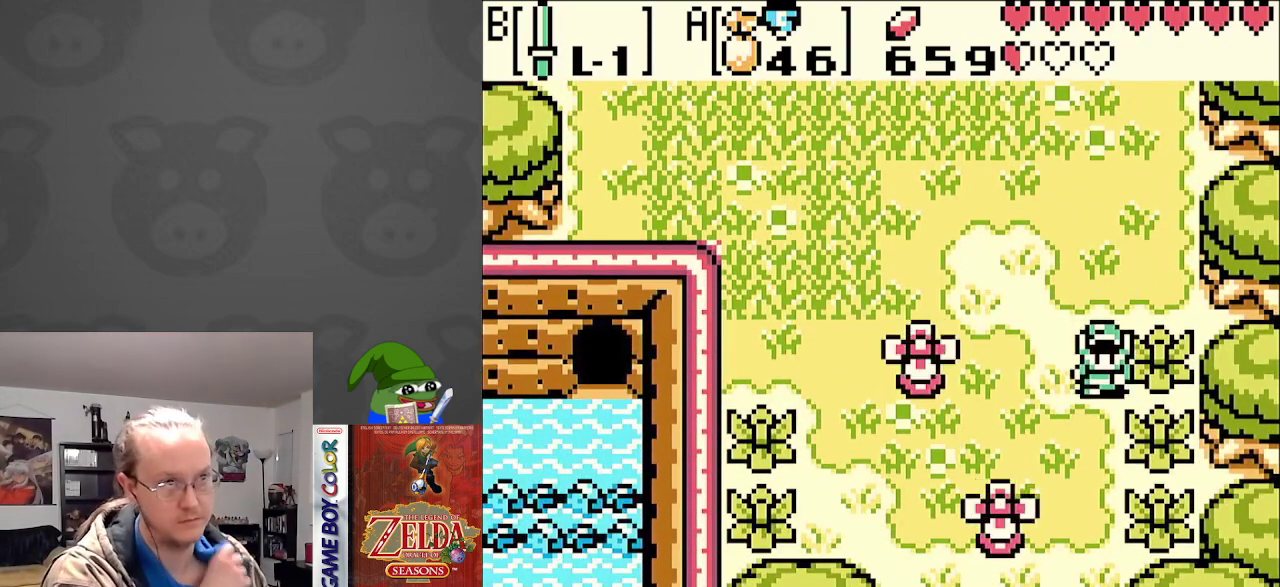
{"buttons": ["DPAD_DOWN", "DPAD_LEFT"], "events": [[483, "DPAD_LEFT", "down"]]}
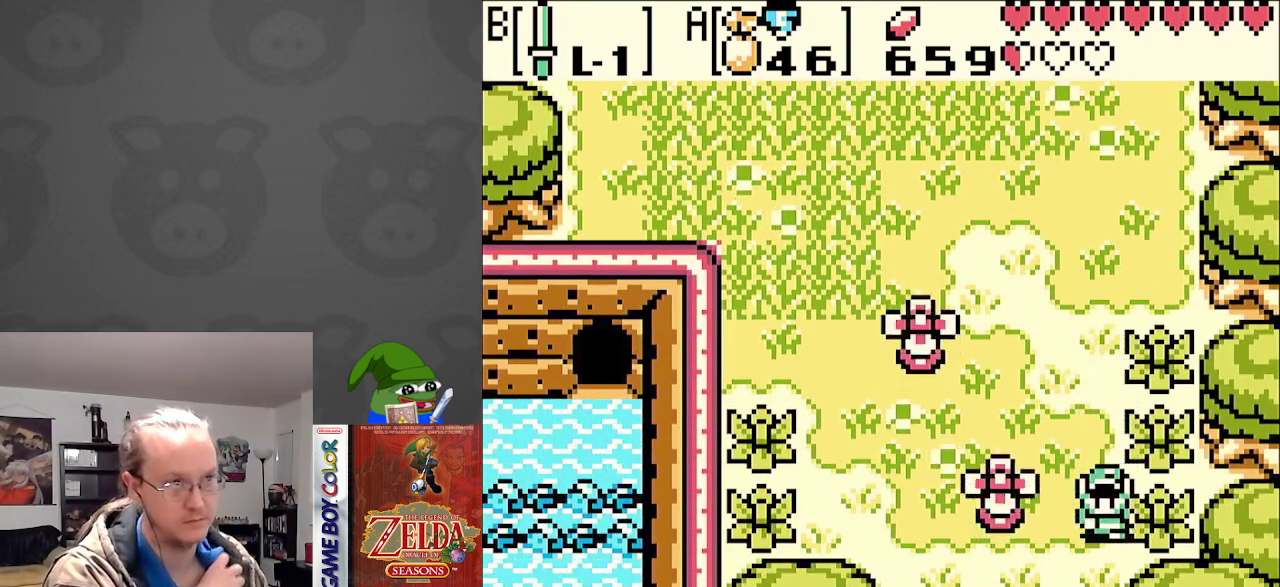
{"buttons": ["DPAD_DOWN"], "events": [[400, "DPAD_LEFT", "up"]]}
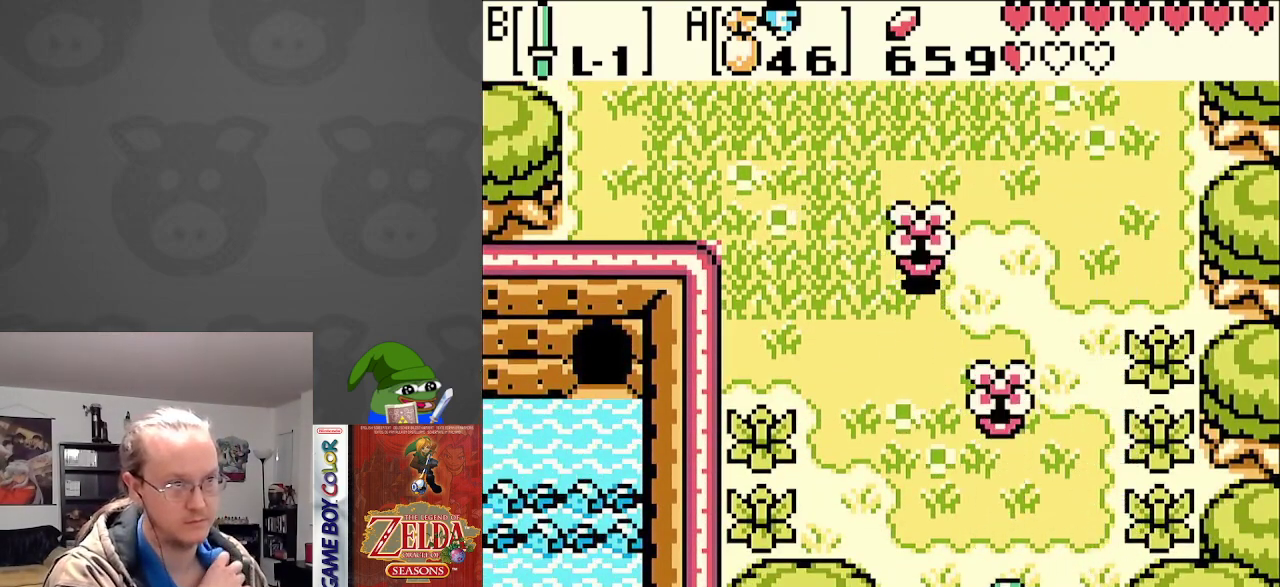
{"buttons": ["DPAD_DOWN"], "events": []}
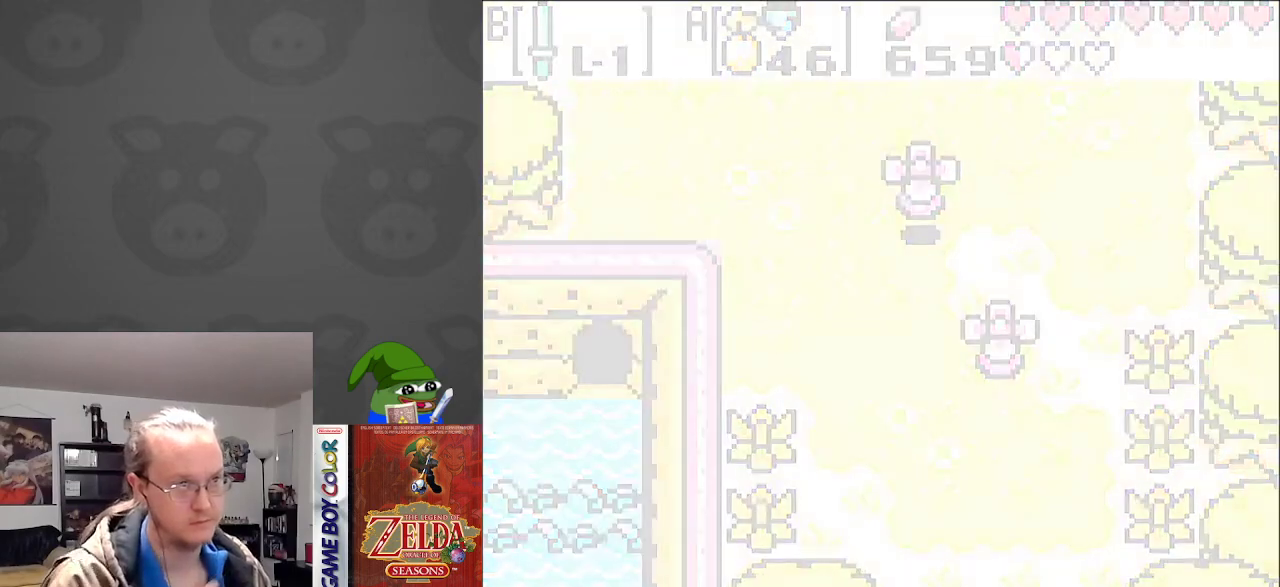
{"buttons": ["DPAD_DOWN"], "events": []}
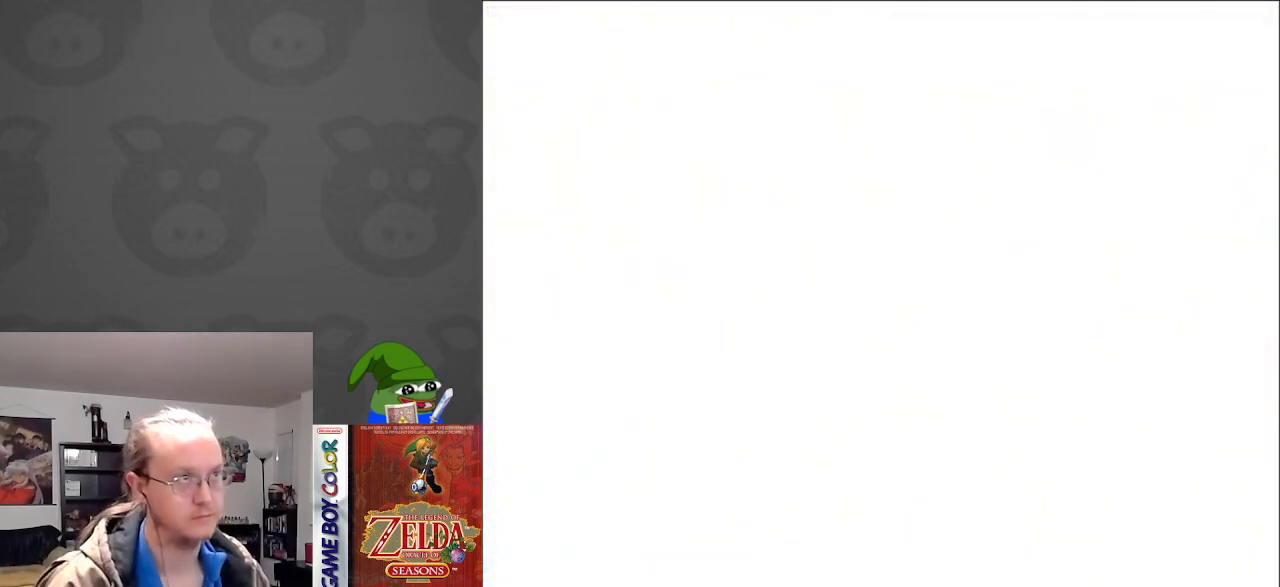
{"buttons": ["DPAD_DOWN"], "events": []}
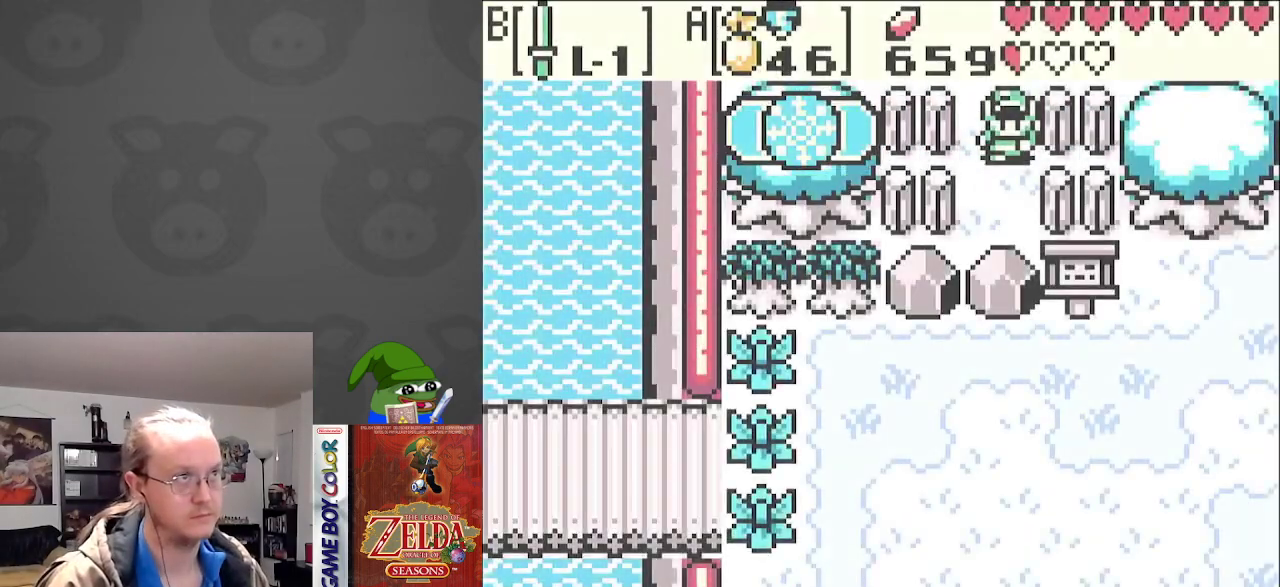
{"buttons": ["DPAD_DOWN"], "events": []}
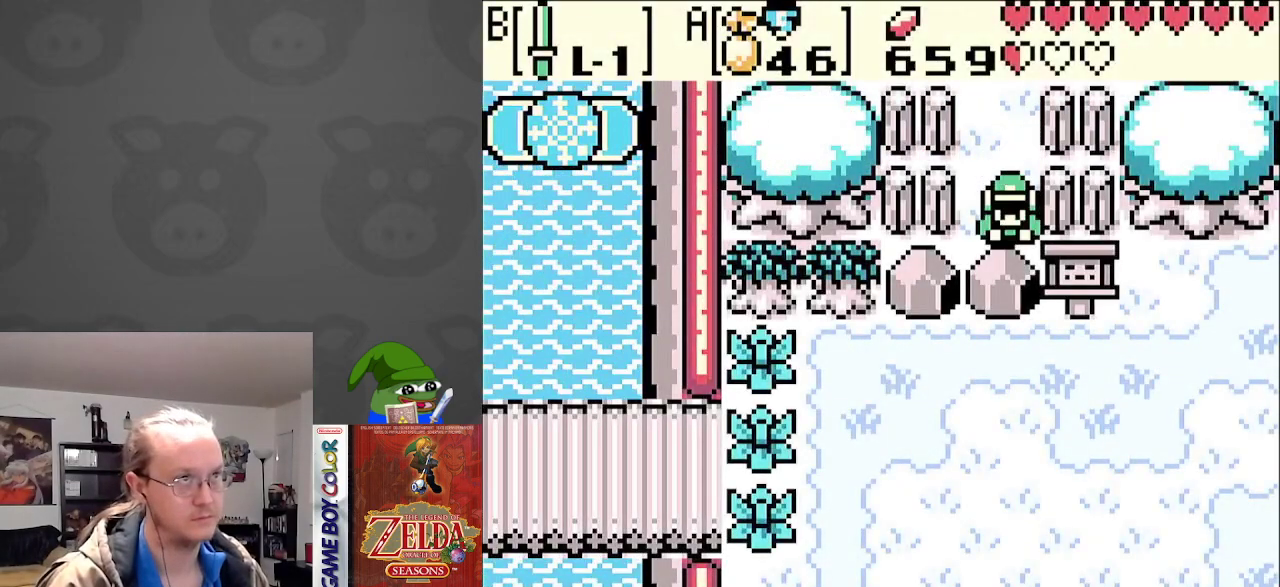
{"buttons": [], "events": [[83, "DPAD_DOWN", "up"], [100, "START", "down"], [250, "START", "up"]]}
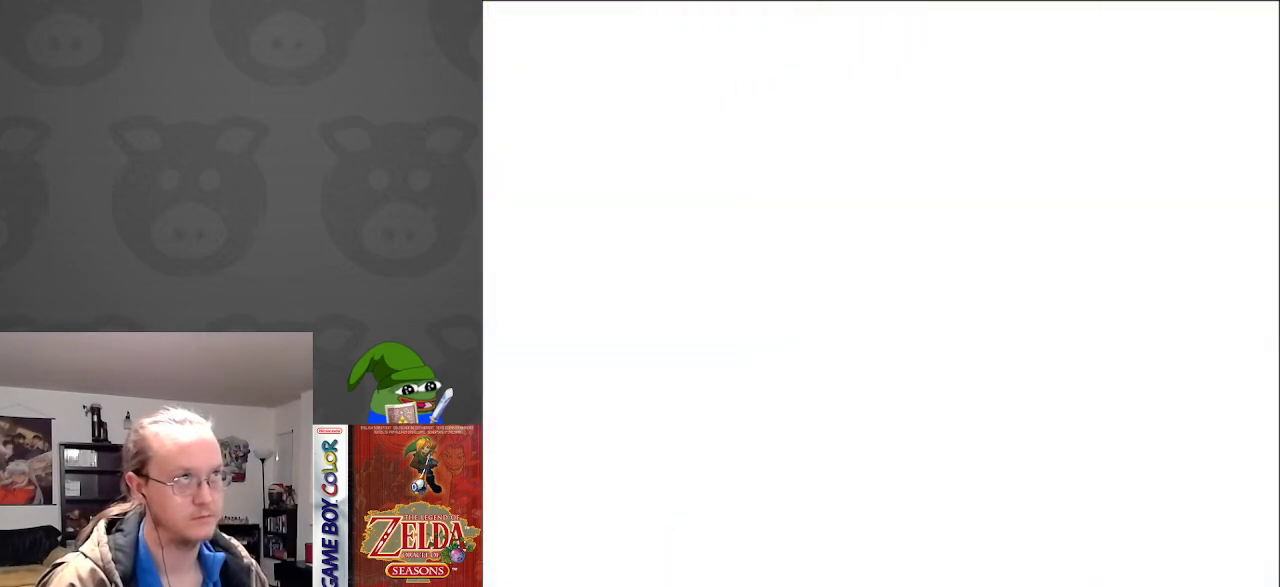
{"buttons": [], "events": []}
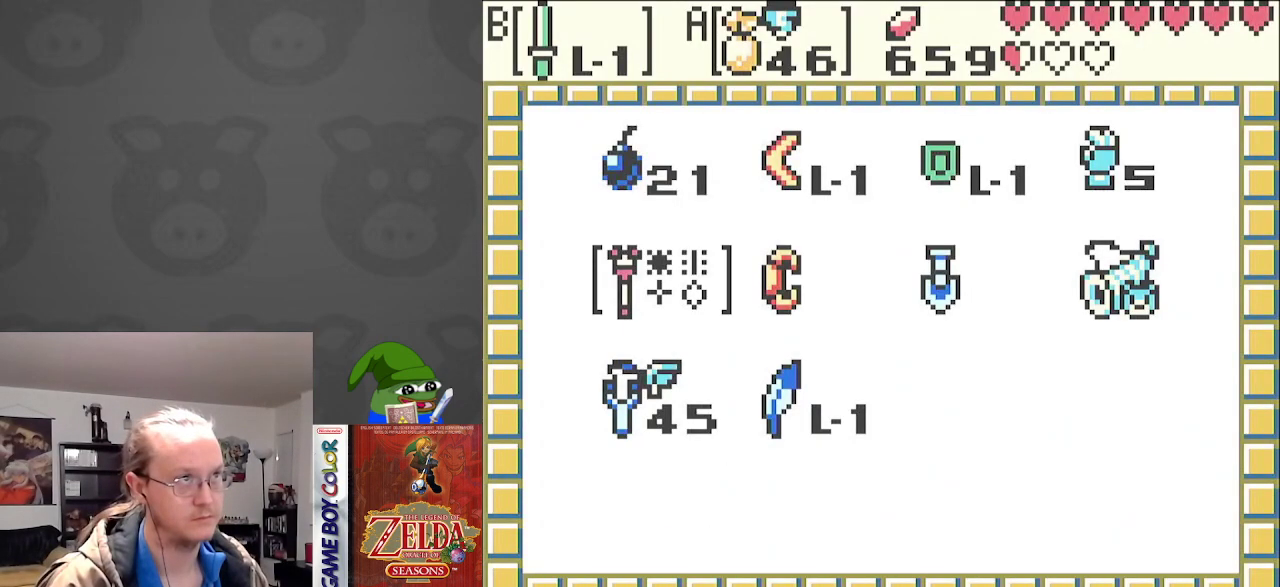
{"buttons": ["START"], "events": [[150, "DPAD_RIGHT", "down"], [250, "A", "down"], [283, "DPAD_RIGHT", "up"], [333, "A", "up"], [450, "START", "down"]]}
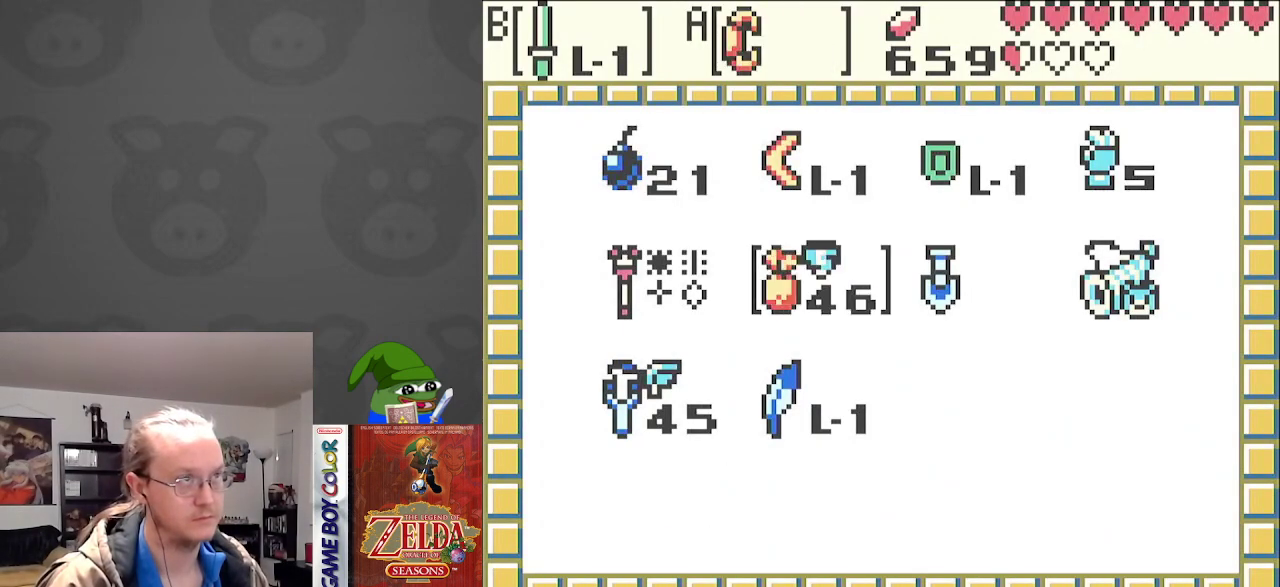
{"buttons": ["A"], "events": [[83, "START", "up"], [300, "A", "down"]]}
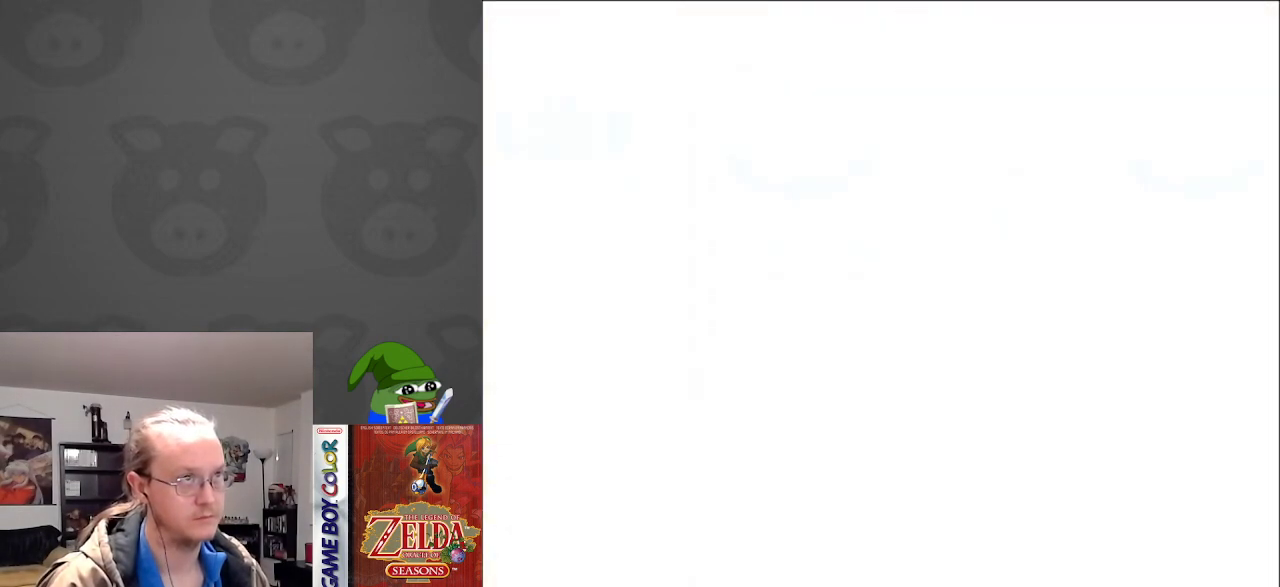
{"buttons": ["A", "DPAD_UP"], "events": [[183, "DPAD_UP", "down"]]}
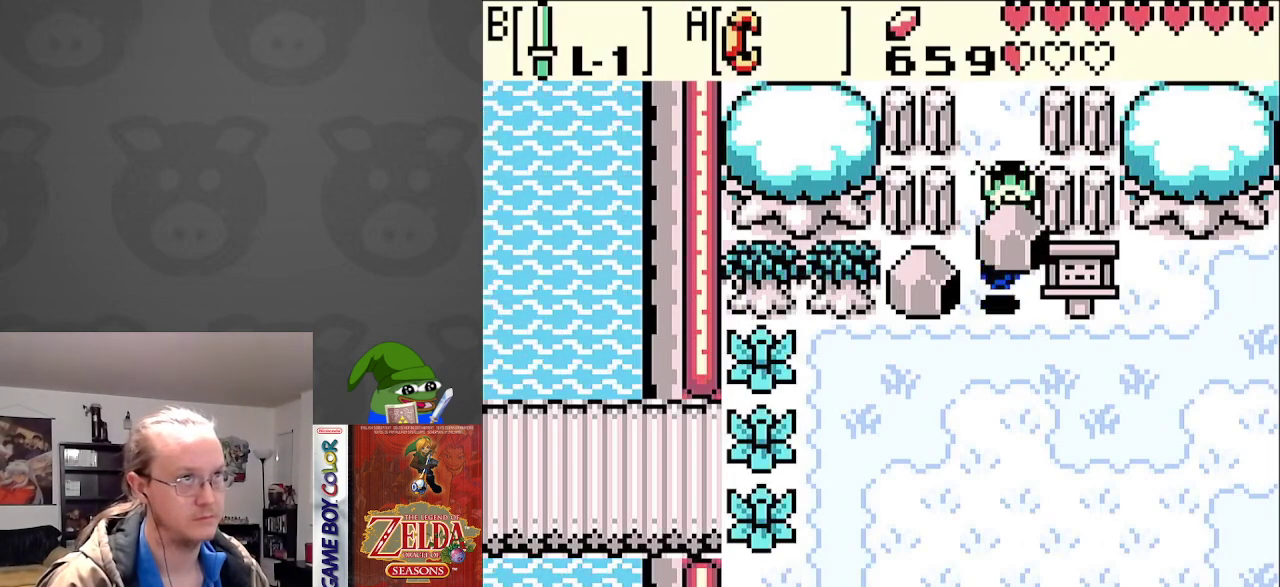
{"buttons": ["DPAD_DOWN"], "events": [[17, "DPAD_UP", "up"], [33, "A", "up"], [50, "DPAD_DOWN", "down"], [117, "A", "down"], [233, "A", "up"]]}
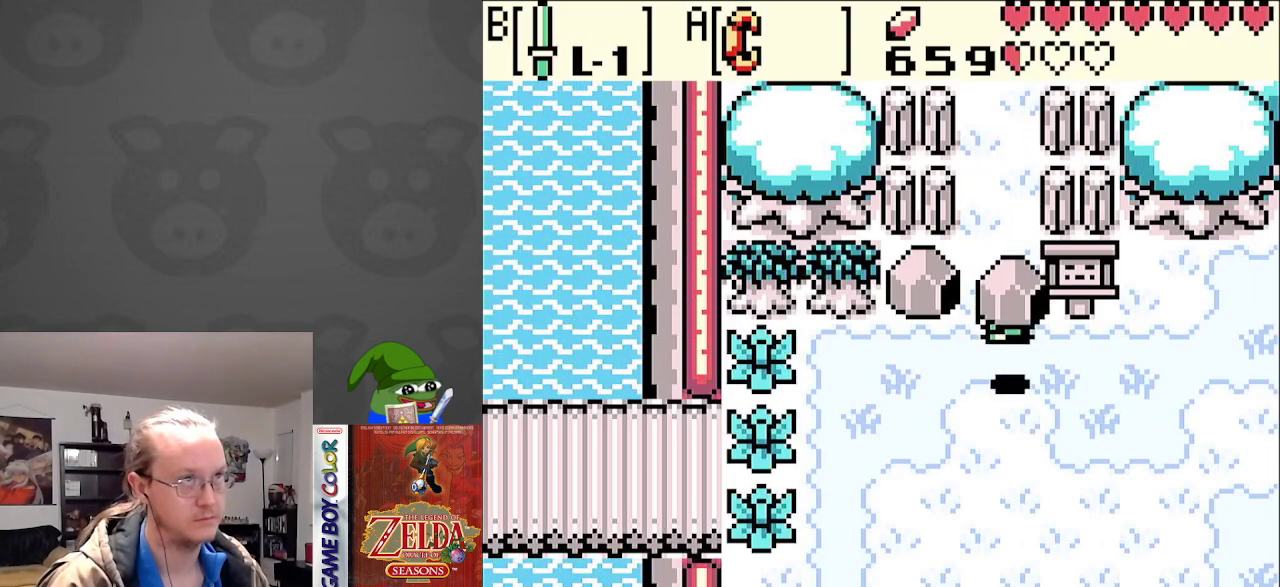
{"buttons": ["DPAD_DOWN", "DPAD_RIGHT"], "events": [[83, "A", "down"], [200, "A", "up"], [350, "DPAD_RIGHT", "down"]]}
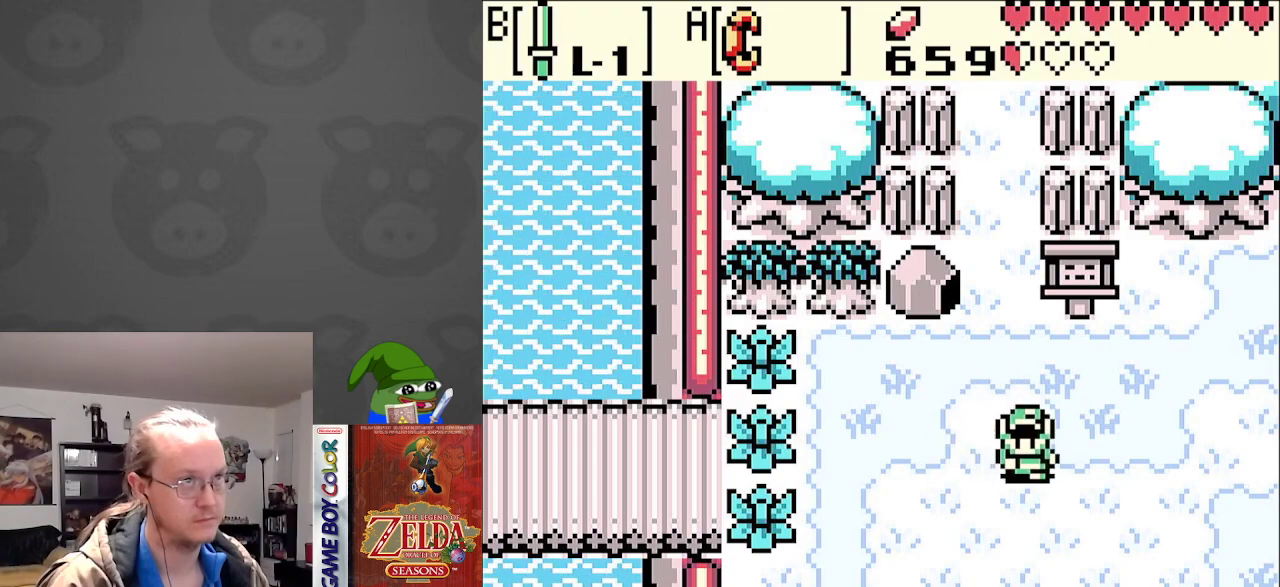
{"buttons": ["DPAD_DOWN", "DPAD_RIGHT"], "events": []}
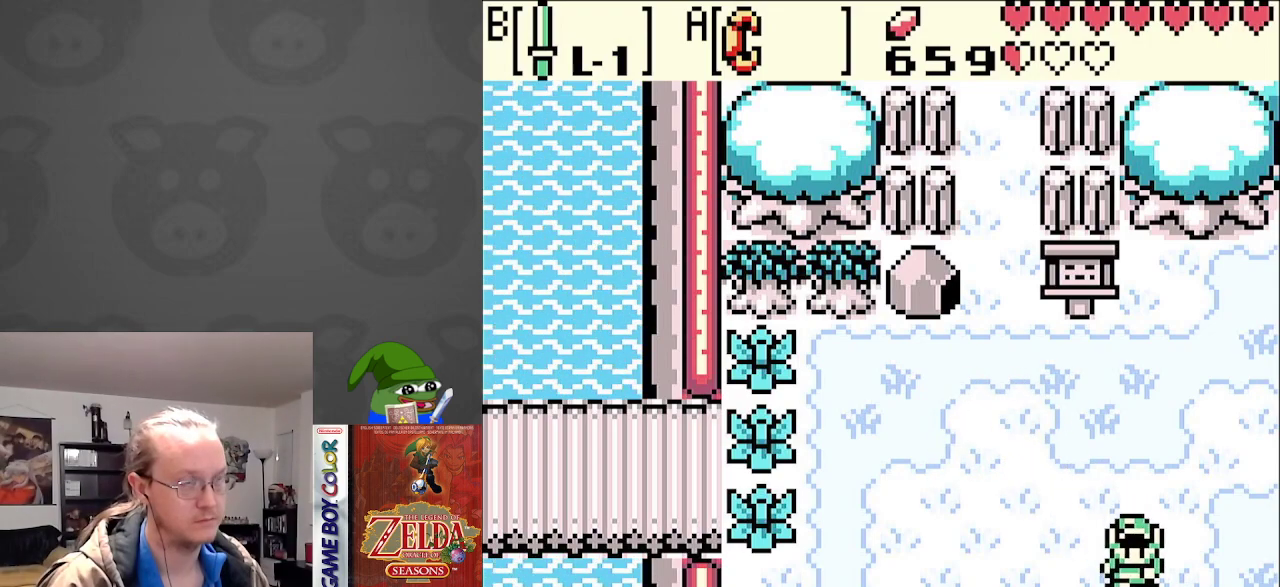
{"buttons": ["DPAD_RIGHT"], "events": [[183, "DPAD_DOWN", "up"]]}
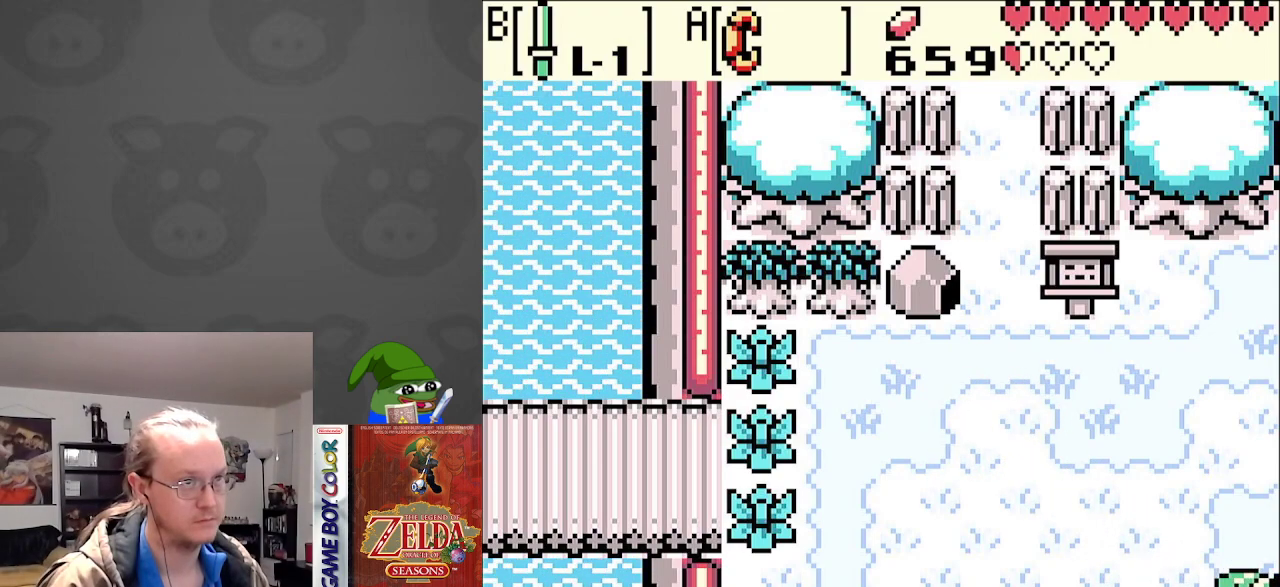
{"buttons": ["DPAD_RIGHT"], "events": []}
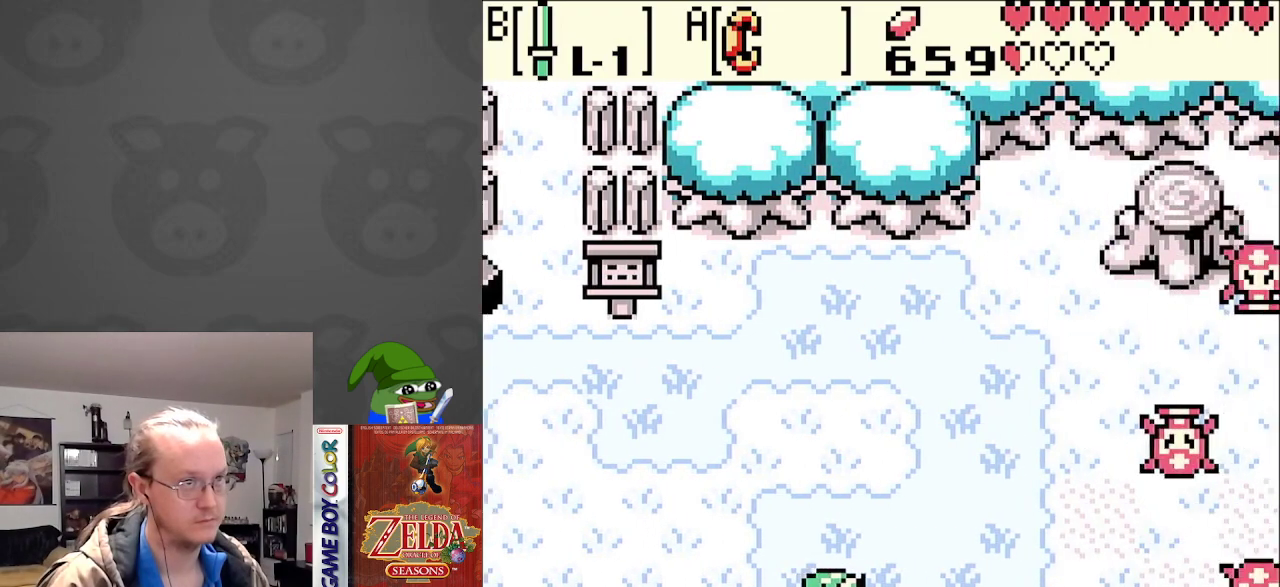
{"buttons": ["DPAD_RIGHT"], "events": []}
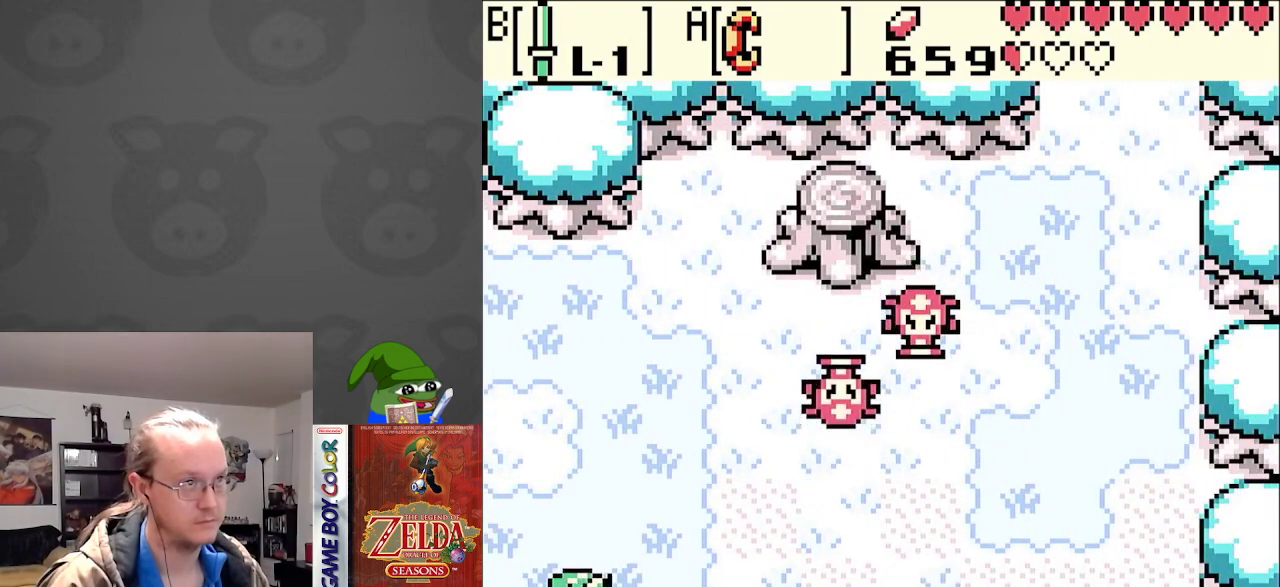
{"buttons": ["DPAD_RIGHT"], "events": []}
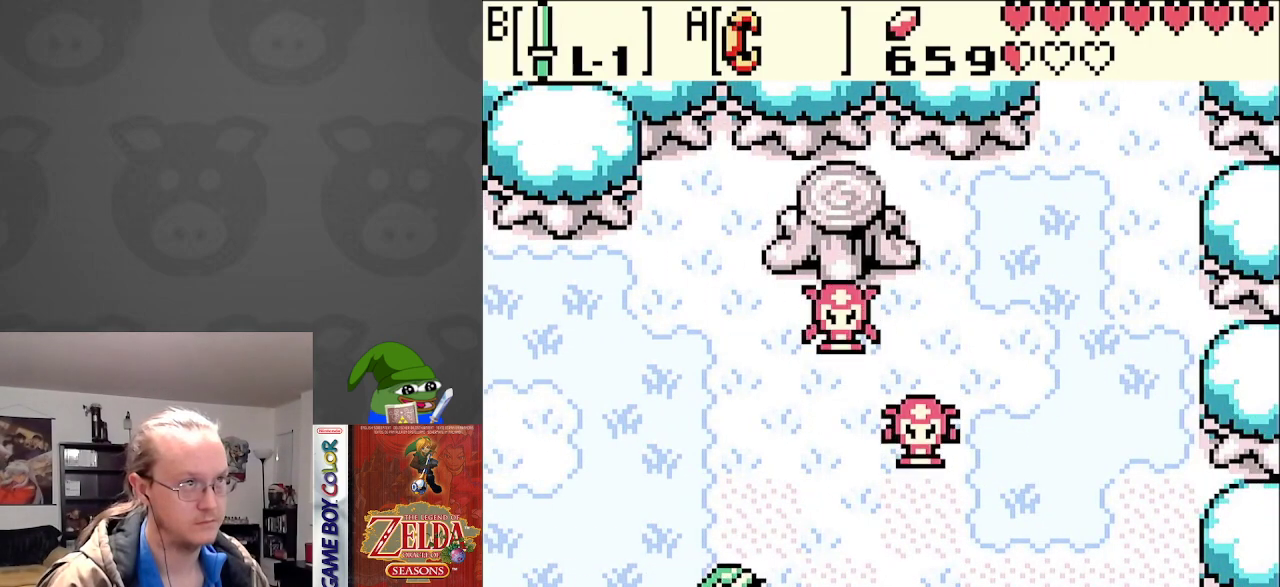
{"buttons": ["DPAD_DOWN", "DPAD_RIGHT"], "events": [[267, "B", "down"], [400, "B", "up"], [500, "DPAD_DOWN", "down"]]}
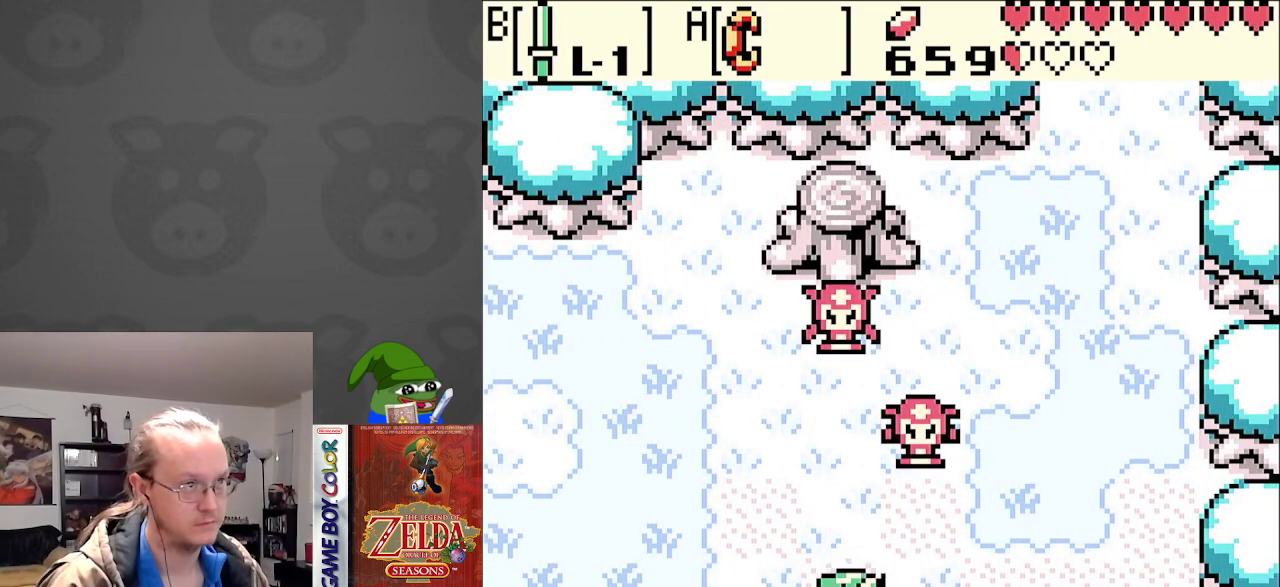
{"buttons": ["DPAD_DOWN"], "events": [[83, "DPAD_RIGHT", "up"], [183, "B", "down"], [333, "B", "up"]]}
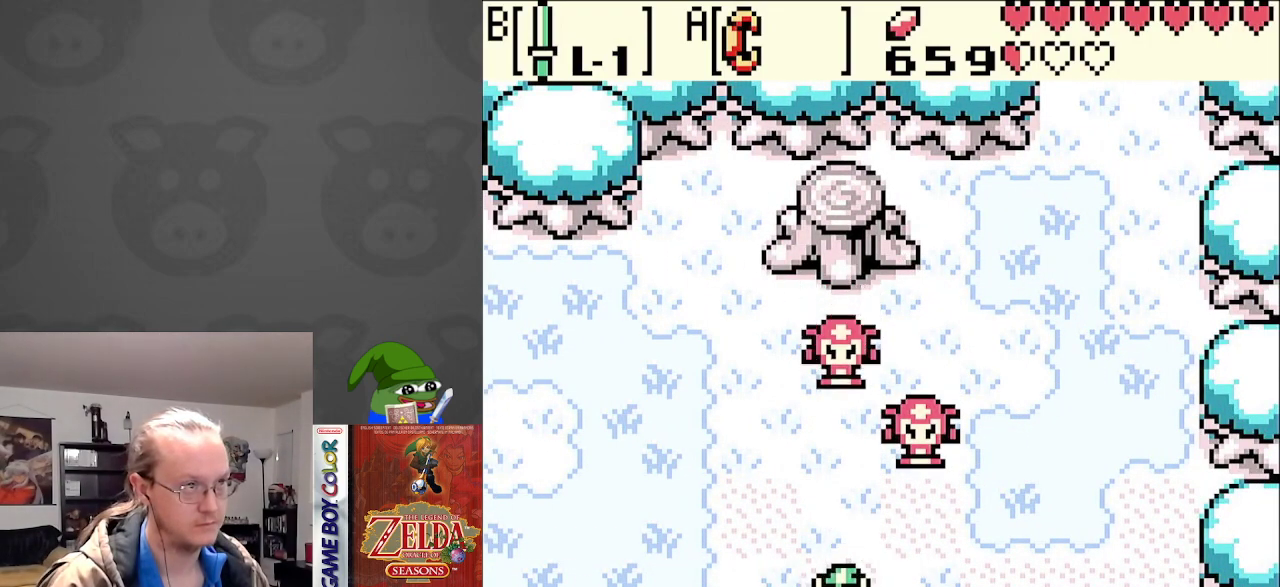
{"buttons": ["DPAD_RIGHT"], "events": [[67, "B", "down"], [83, "DPAD_RIGHT", "down"], [167, "B", "up"], [167, "DPAD_DOWN", "up"]]}
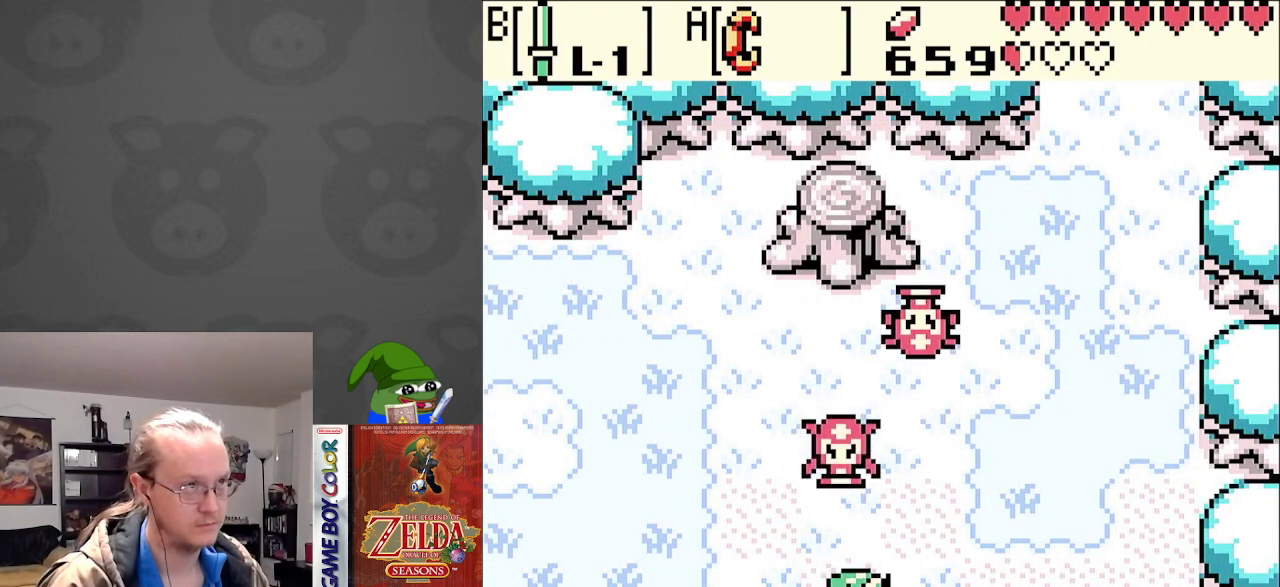
{"buttons": ["DPAD_DOWN"], "events": [[67, "DPAD_DOWN", "down"], [150, "DPAD_RIGHT", "up"]]}
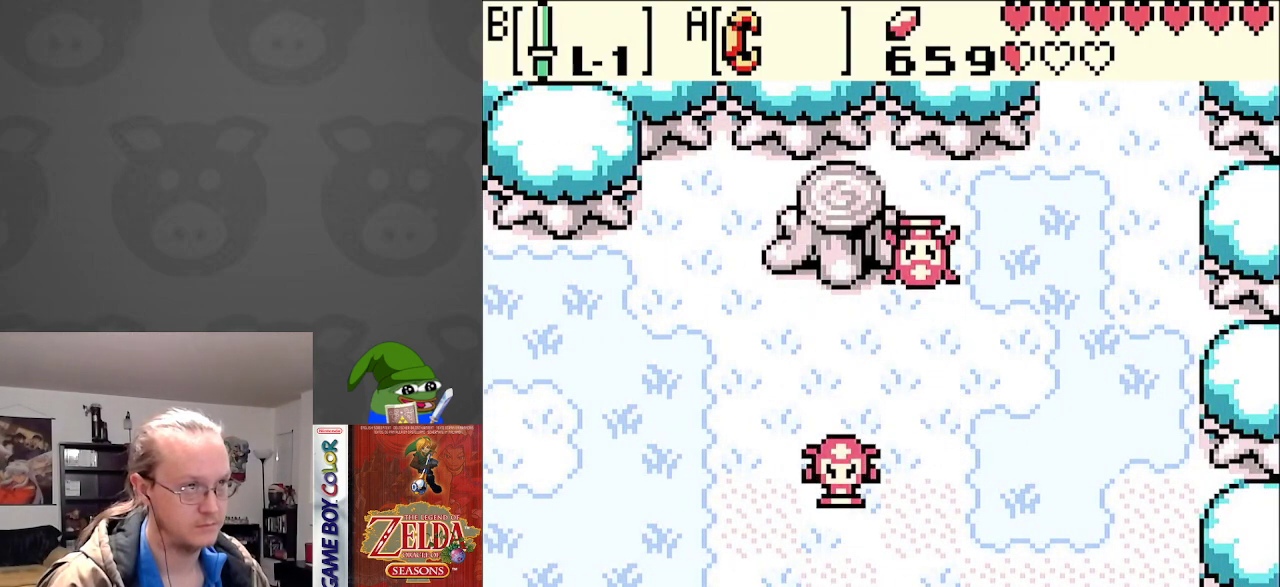
{"buttons": ["DPAD_DOWN"], "events": []}
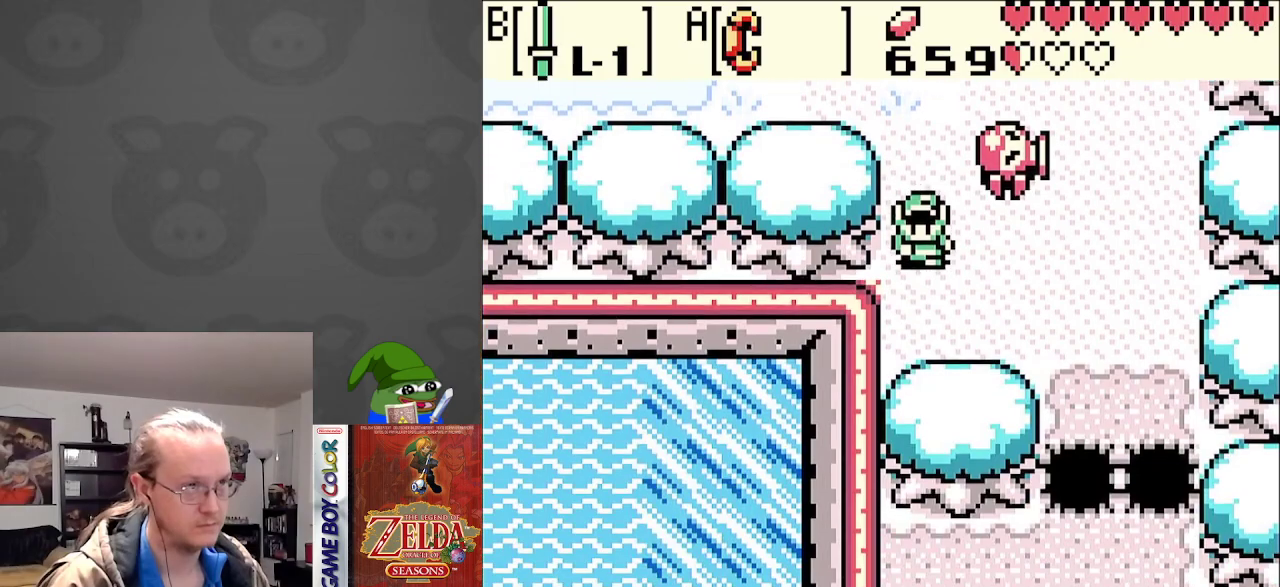
{"buttons": ["DPAD_DOWN", "DPAD_RIGHT"], "events": [[100, "DPAD_RIGHT", "down"], [217, "DPAD_DOWN", "up"], [500, "DPAD_DOWN", "down"]]}
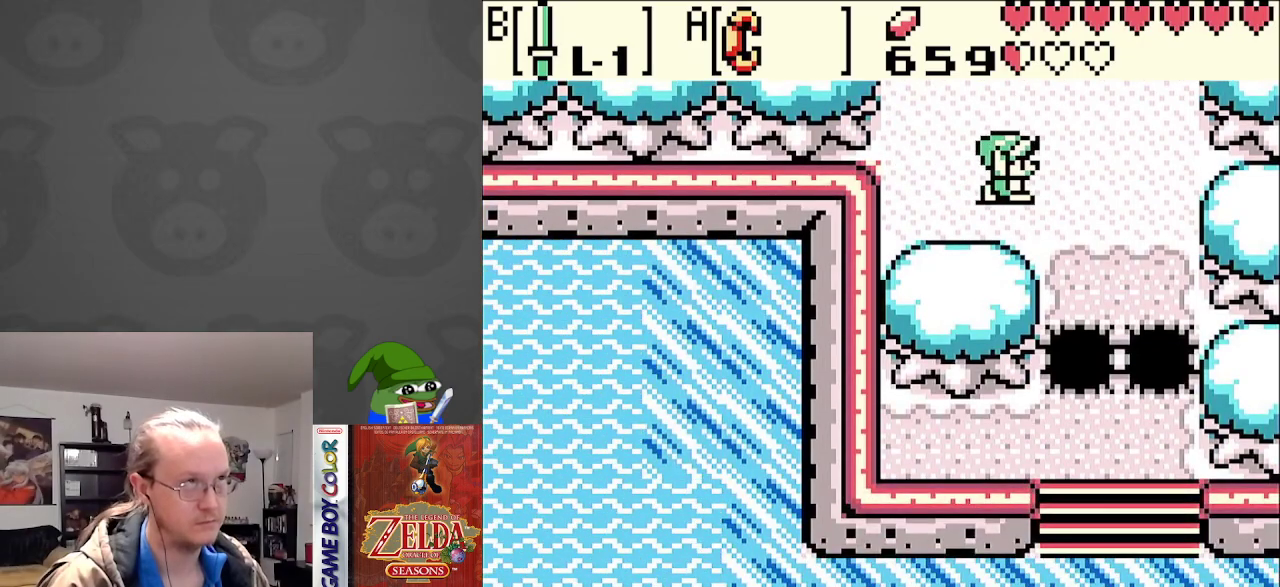
{"buttons": [], "events": [[167, "DPAD_RIGHT", "up"], [283, "START", "down"], [333, "DPAD_DOWN", "up"], [417, "START", "up"]]}
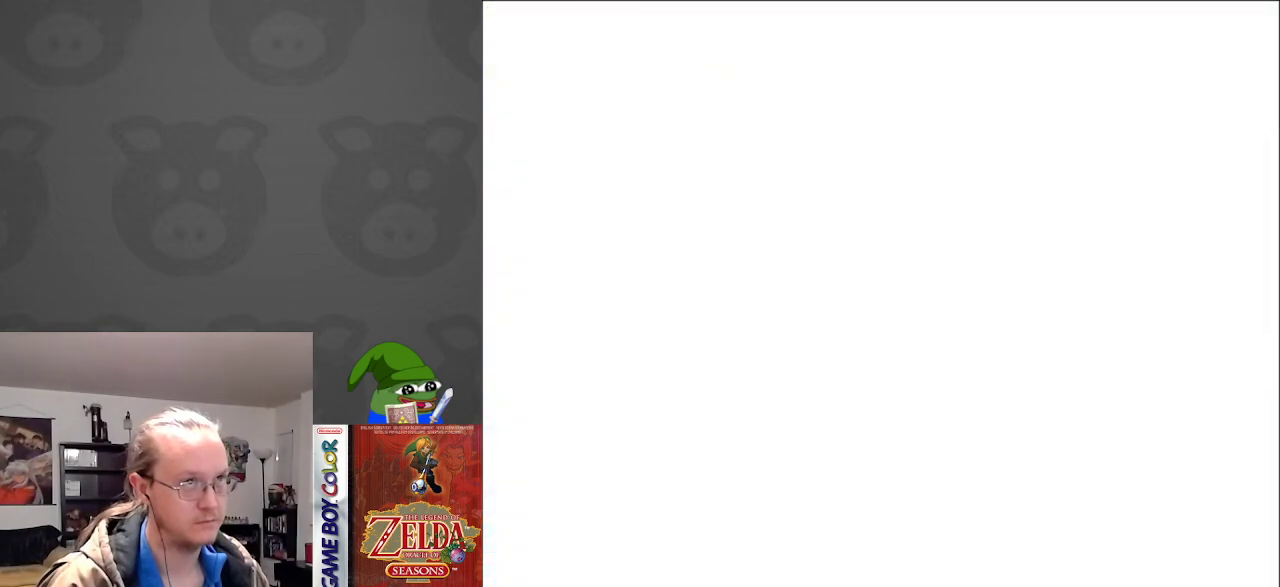
{"buttons": [], "events": []}
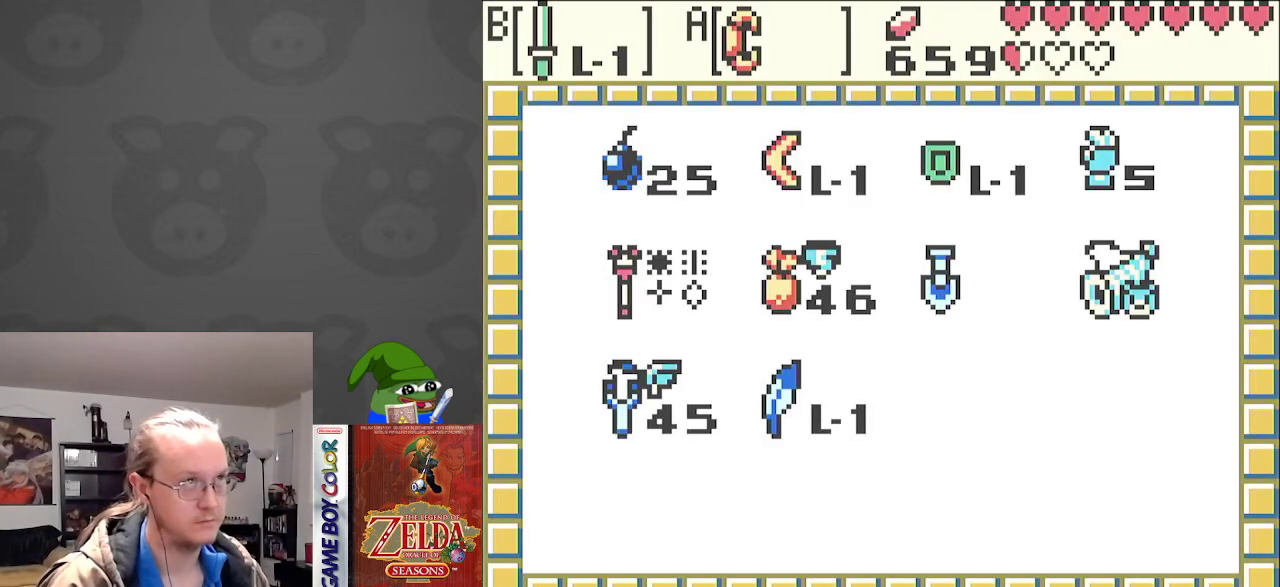
{"buttons": ["DPAD_DOWN"], "events": [[467, "DPAD_DOWN", "down"]]}